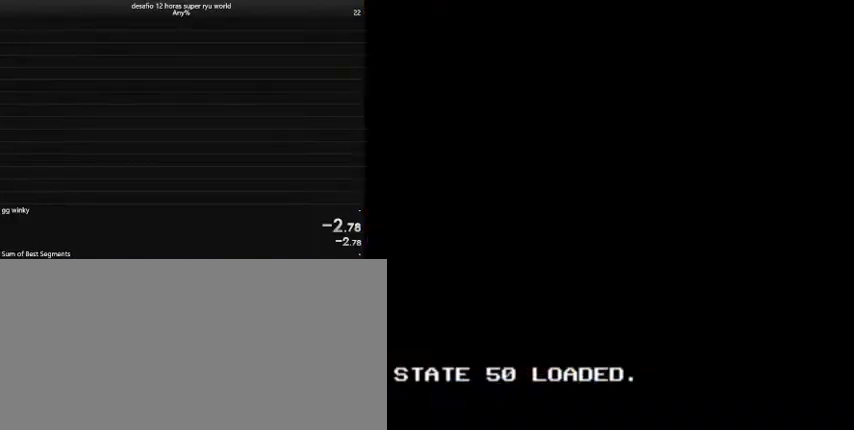
Gameplay with keyboard; each line is a JSON object with the keys held at the frame after it. "events" lists presses ("down") and releases ("up") of "a", "caps_lock", "comma", "down", "left", "return", "right", "shift", "tab", "up" and "z" between this image and that frame as [ms after this image, input, new state], when the widget could be followed in between. No other keys are recorded. Mouse input is not recorded.
{"keys": ["caps_lock", "right"], "events": []}
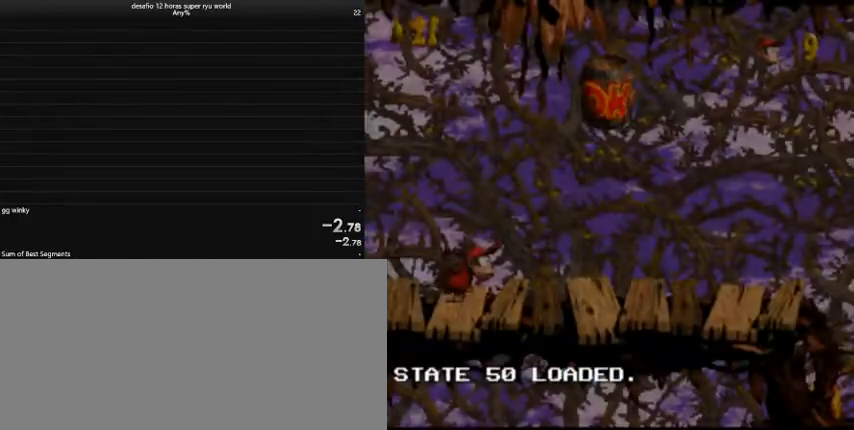
{"keys": ["caps_lock", "right"], "events": []}
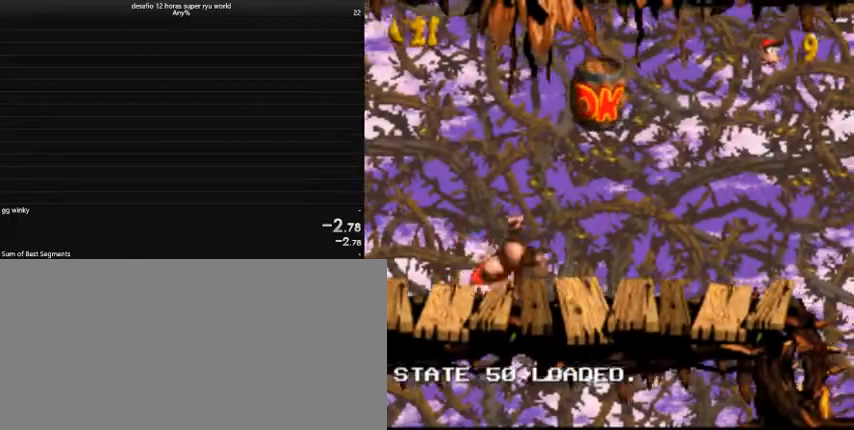
{"keys": ["caps_lock"], "events": [[400, "right", "up"]]}
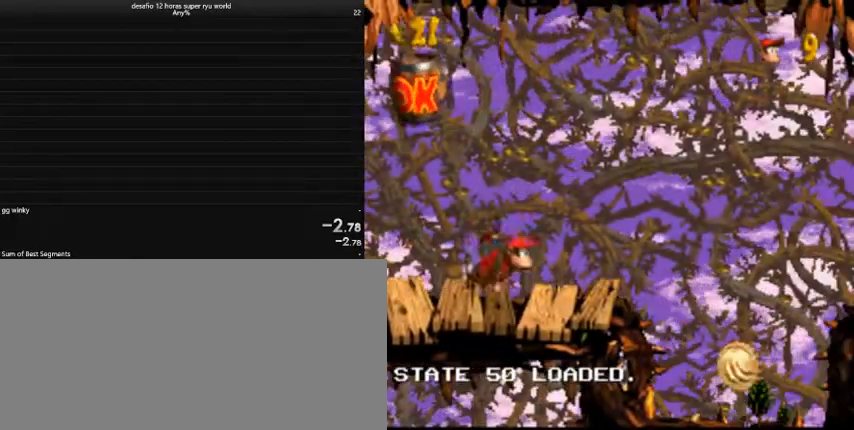
{"keys": ["caps_lock", "comma"], "events": [[67, "left", "down"], [400, "left", "up"], [433, "comma", "down"]]}
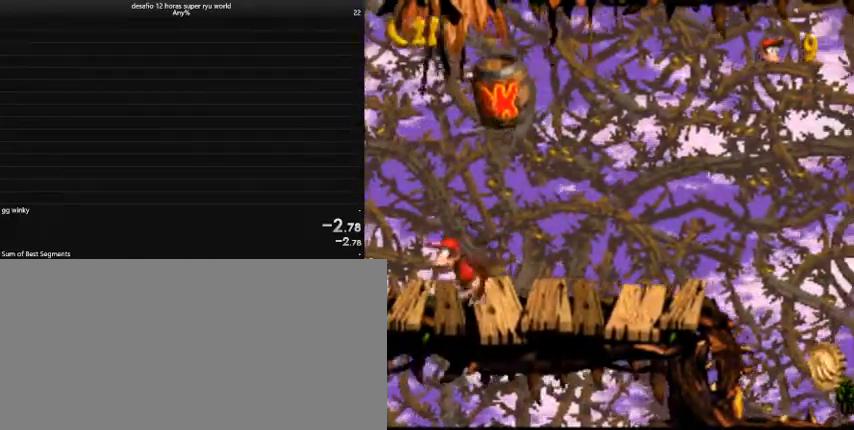
{"keys": ["caps_lock"], "events": [[33, "right", "down"], [133, "comma", "up"], [300, "right", "up"]]}
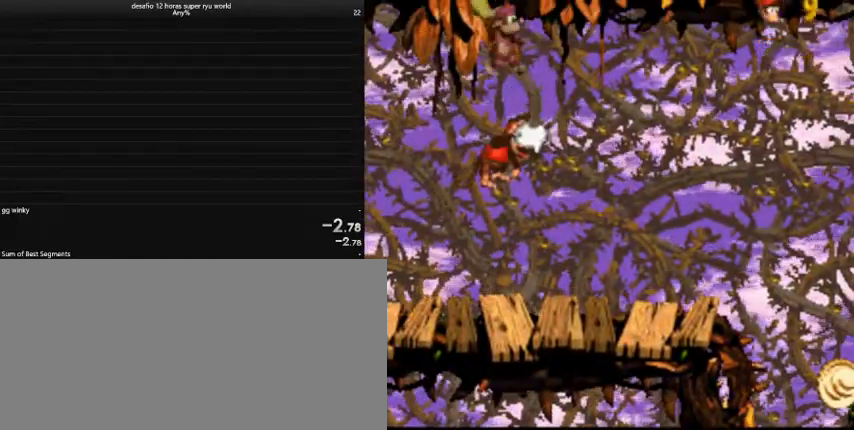
{"keys": ["caps_lock"], "events": [[100, "caps_lock", "up"], [433, "caps_lock", "down"]]}
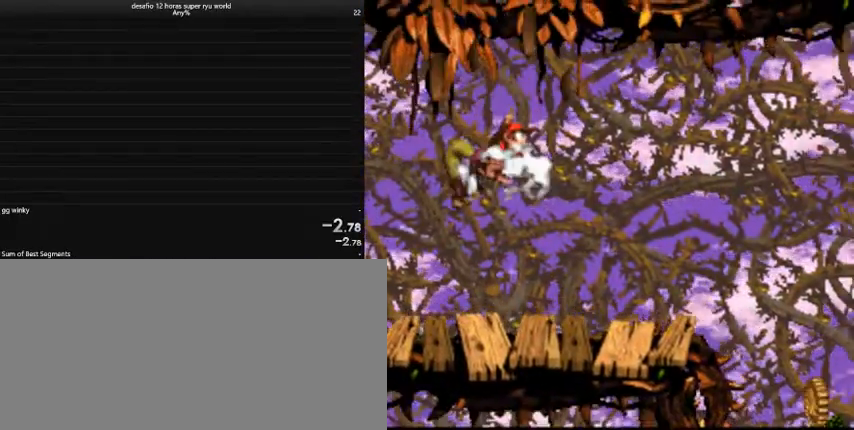
{"keys": ["caps_lock", "comma"], "events": [[233, "right", "down"], [267, "right", "up"], [467, "comma", "down"]]}
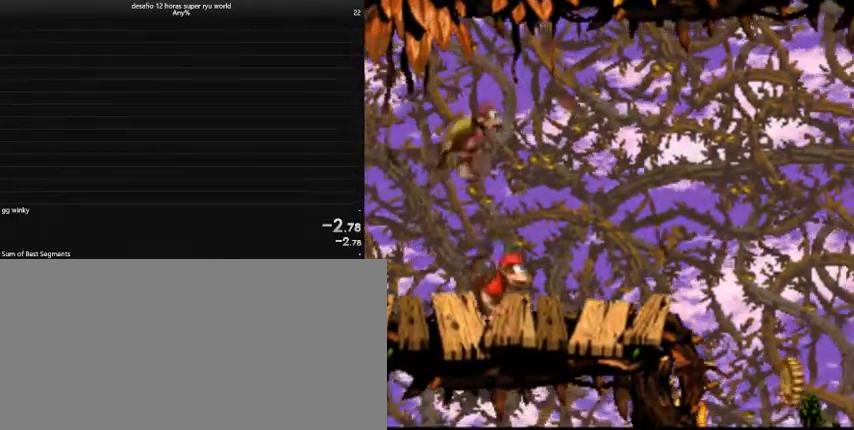
{"keys": ["caps_lock", "right"], "events": [[100, "comma", "up"], [400, "right", "down"]]}
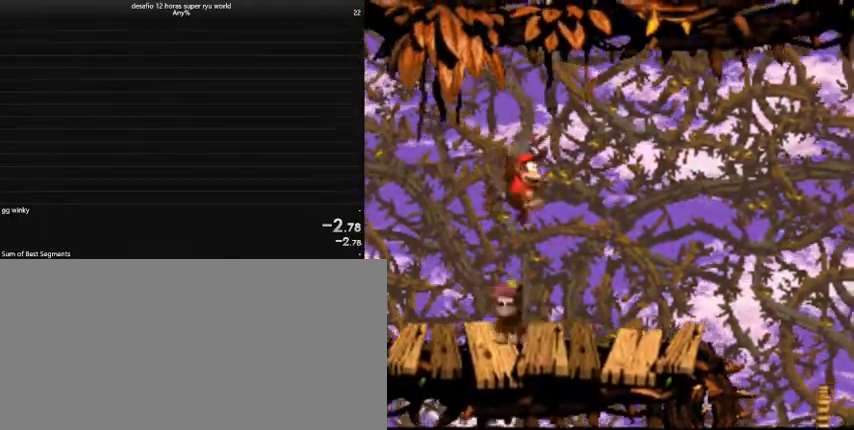
{"keys": ["caps_lock", "right"], "events": [[200, "caps_lock", "up"], [233, "caps_lock", "down"]]}
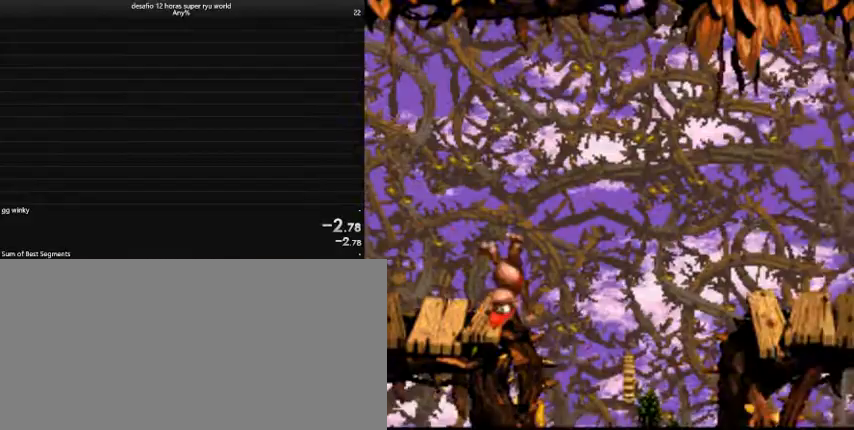
{"keys": ["caps_lock", "right"], "events": [[167, "comma", "down"], [367, "comma", "up"]]}
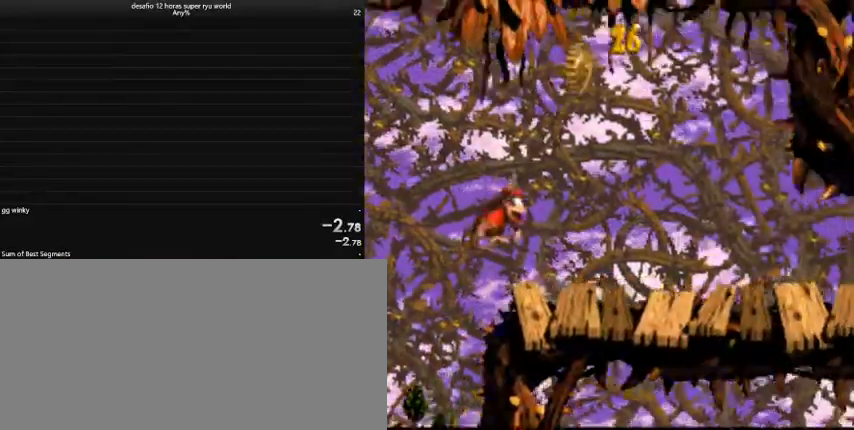
{"keys": ["caps_lock", "right"], "events": [[33, "right", "up"], [67, "left", "down"], [200, "left", "up"], [300, "right", "down"]]}
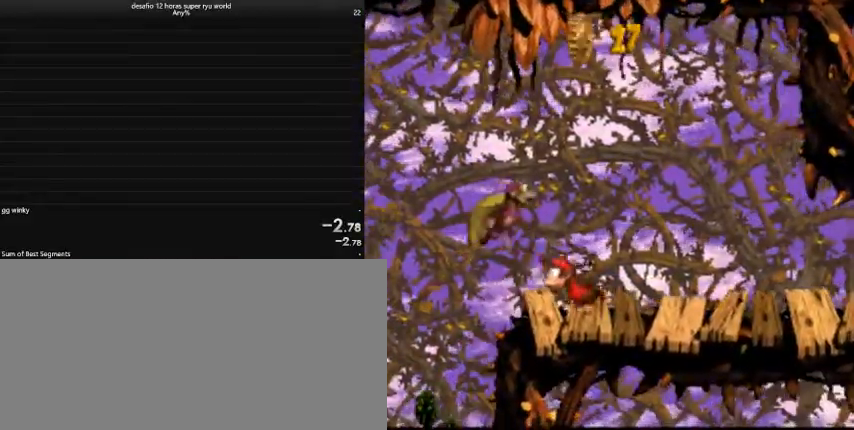
{"keys": ["caps_lock", "right"], "events": []}
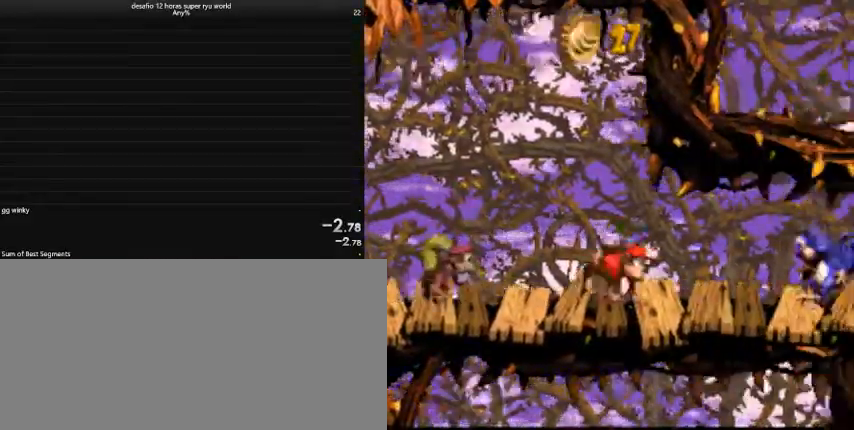
{"keys": ["caps_lock", "right"], "events": []}
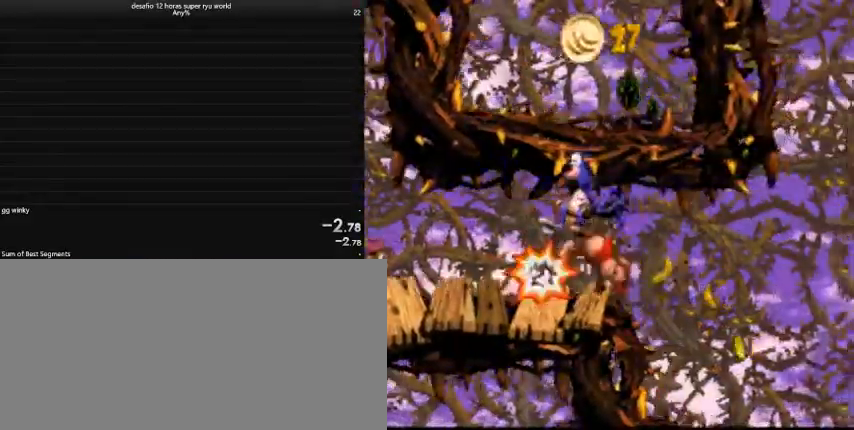
{"keys": ["caps_lock", "right"], "events": [[233, "comma", "down"], [367, "comma", "up"]]}
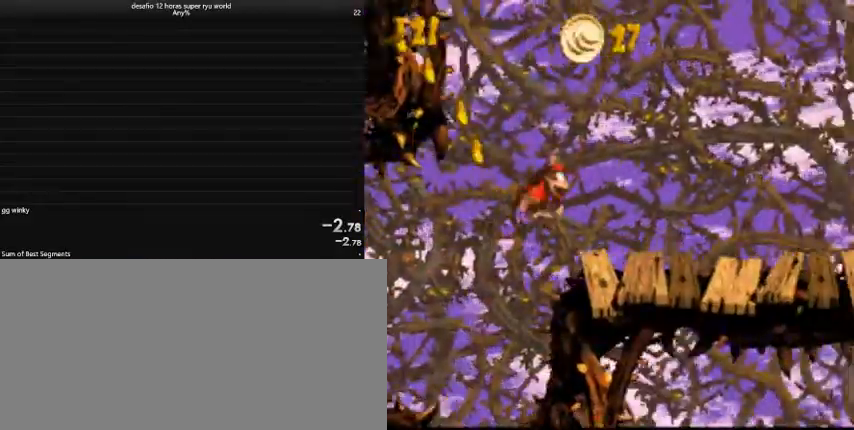
{"keys": ["caps_lock", "right"], "events": [[267, "caps_lock", "up"], [333, "caps_lock", "down"]]}
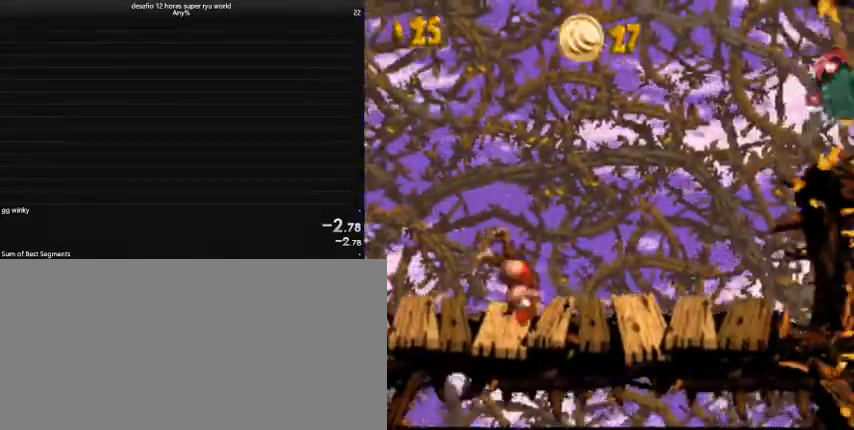
{"keys": ["caps_lock", "right"], "events": [[333, "comma", "down"], [400, "comma", "up"]]}
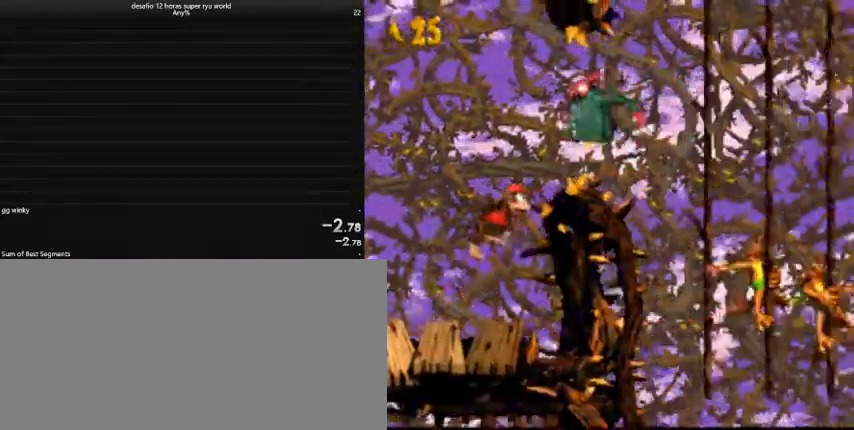
{"keys": ["caps_lock", "down", "right"], "events": [[333, "down", "down"]]}
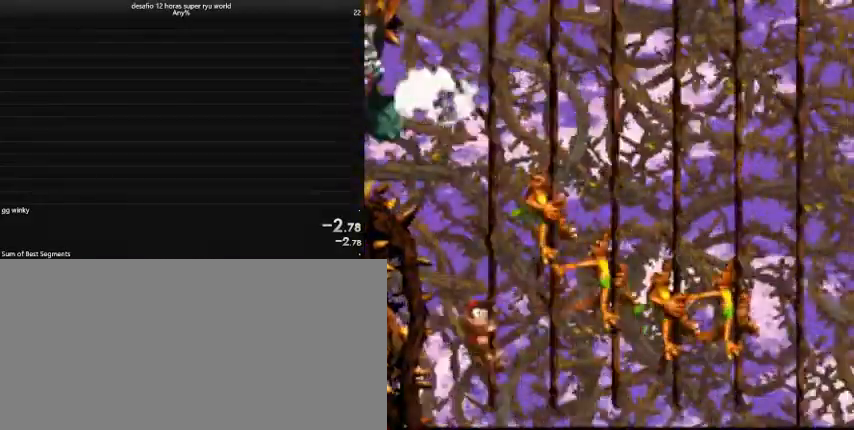
{"keys": ["caps_lock", "right"], "events": [[367, "down", "up"]]}
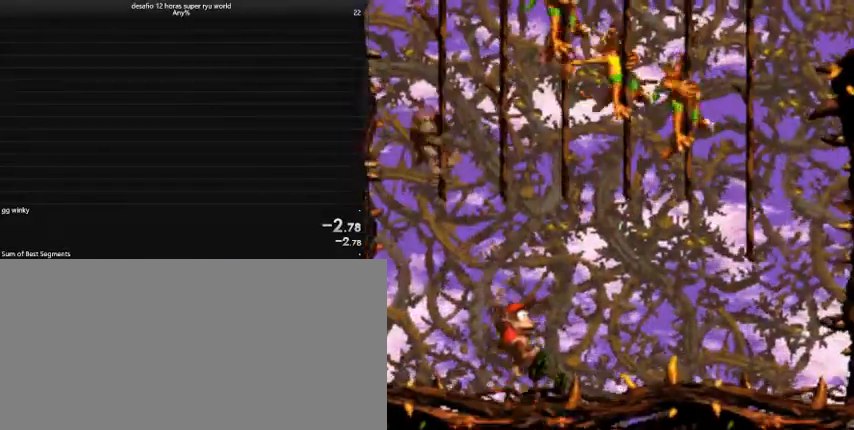
{"keys": ["caps_lock", "right"], "events": []}
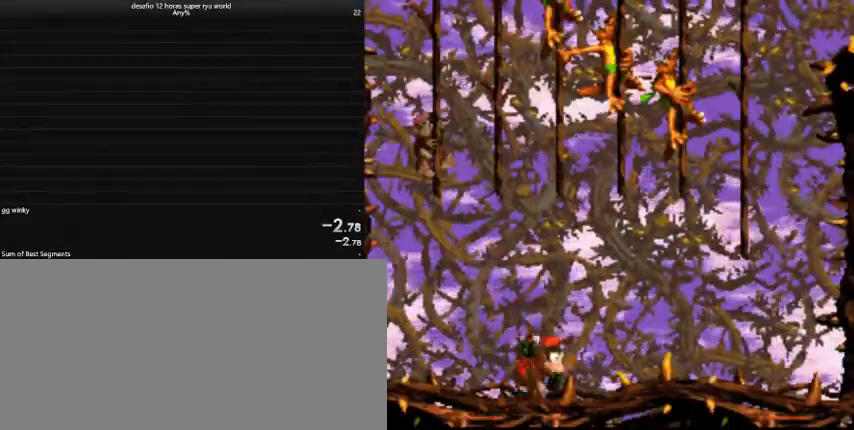
{"keys": ["caps_lock", "right"], "events": []}
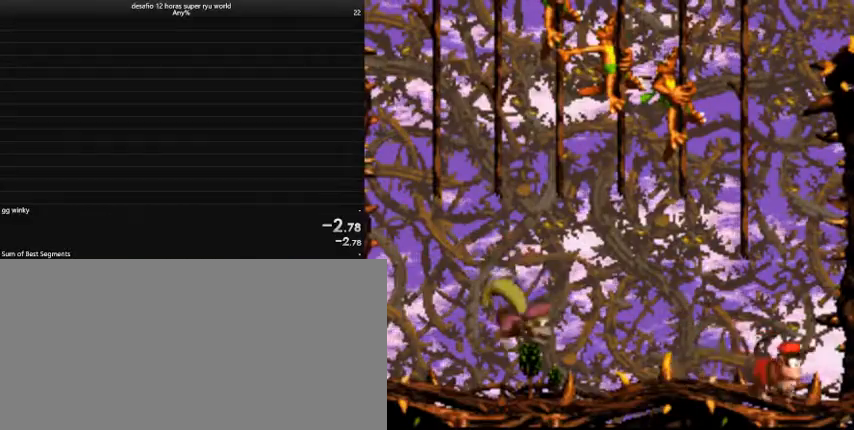
{"keys": ["caps_lock", "right"], "events": []}
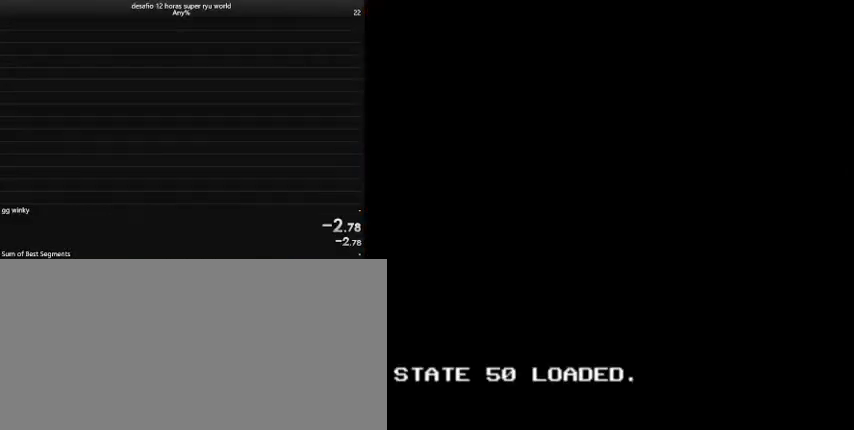
{"keys": ["caps_lock", "right"], "events": []}
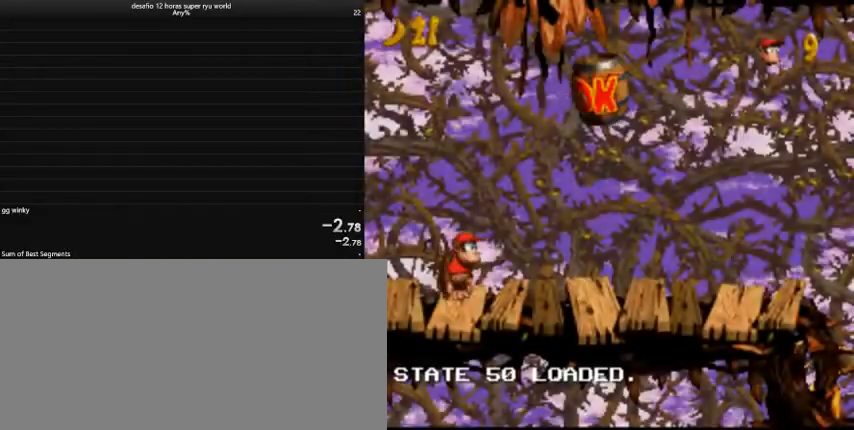
{"keys": ["caps_lock", "right"], "events": []}
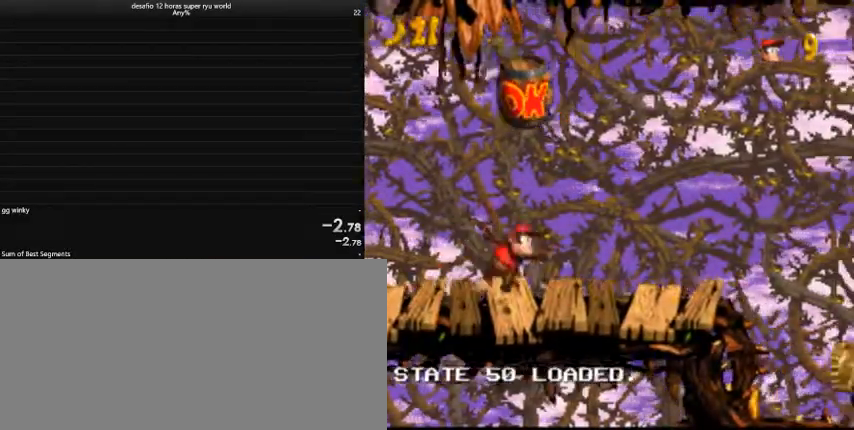
{"keys": ["caps_lock", "right"], "events": [[67, "caps_lock", "up"], [133, "caps_lock", "down"]]}
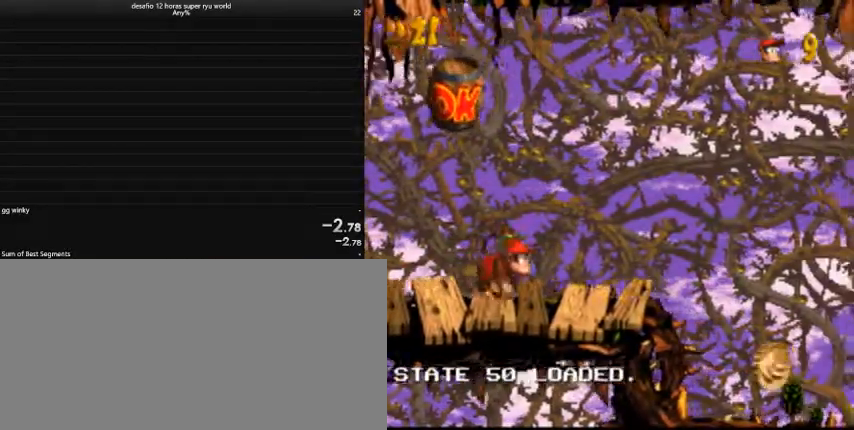
{"keys": ["caps_lock", "right"], "events": []}
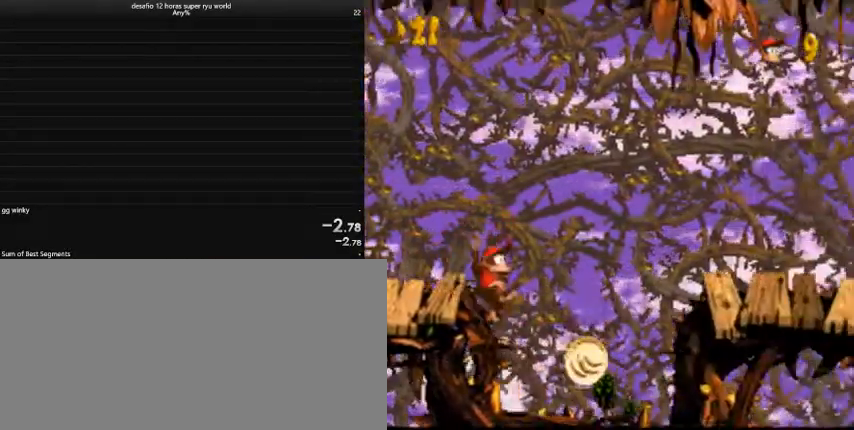
{"keys": ["caps_lock", "right"], "events": []}
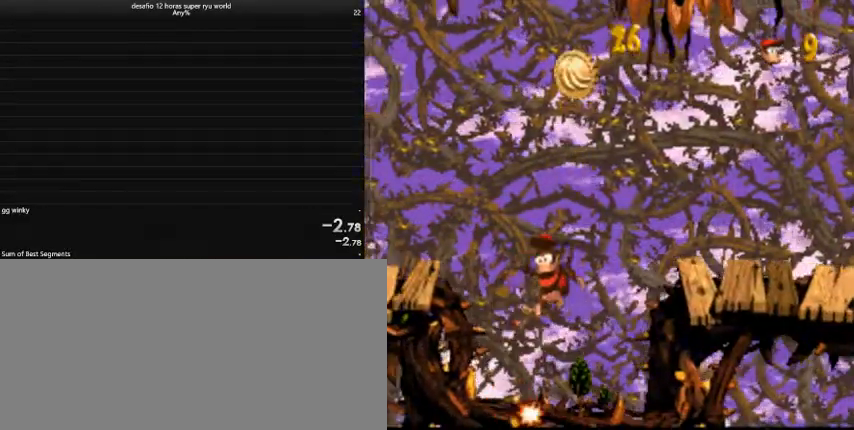
{"keys": ["caps_lock", "right"], "events": []}
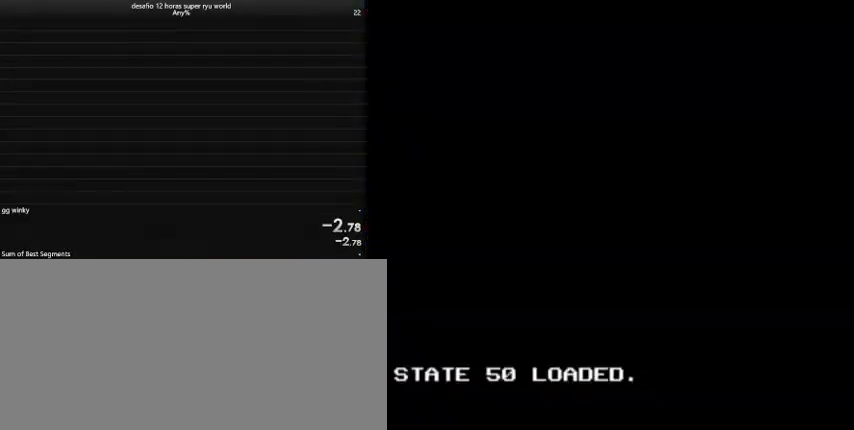
{"keys": ["caps_lock", "right"], "events": []}
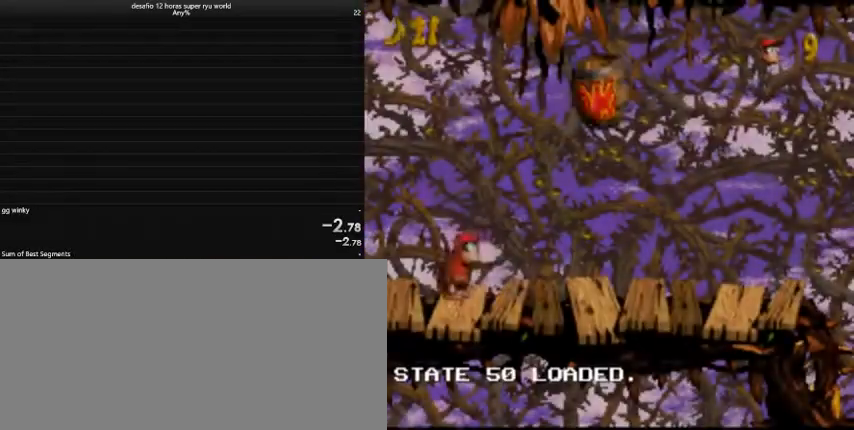
{"keys": ["caps_lock", "right"], "events": []}